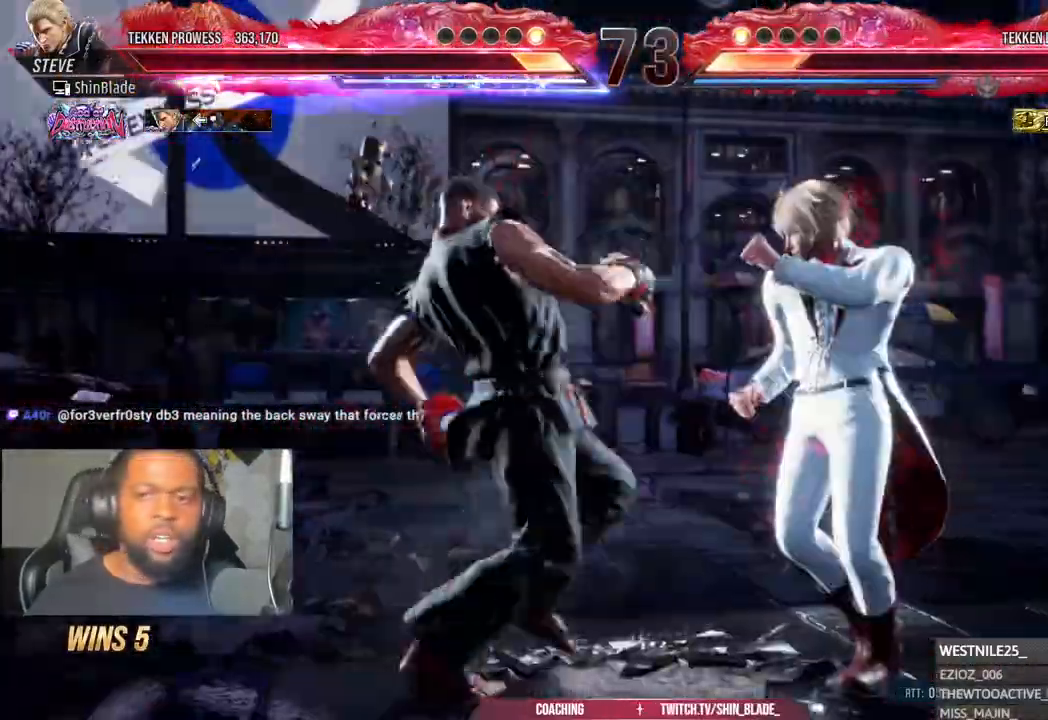
Gameplay with a controller (PlayStation layout); each line is a JSON object with the inputs held at the frame after it (dt_ms = milliseconds from this image to that frame). "events" lists button and stick changes between this image and that frame as [ms after this image, input, new state], when the widget could be followed in between.
{"dt_ms": 500, "buttons": ["SQUARE", "TRIANGLE", "DPAD_LEFT"], "left_stick": "center", "right_stick": "center", "events": [[133, "DPAD_DOWN", "down"], [150, "SQUARE", "down"], [150, "TRIANGLE", "down"], [183, "DPAD_LEFT", "down"], [233, "DPAD_DOWN", "up"], [250, "DPAD_LEFT", "up"], [267, "SQUARE", "up"], [317, "SQUARE", "down"], [417, "DPAD_LEFT", "down"]]}
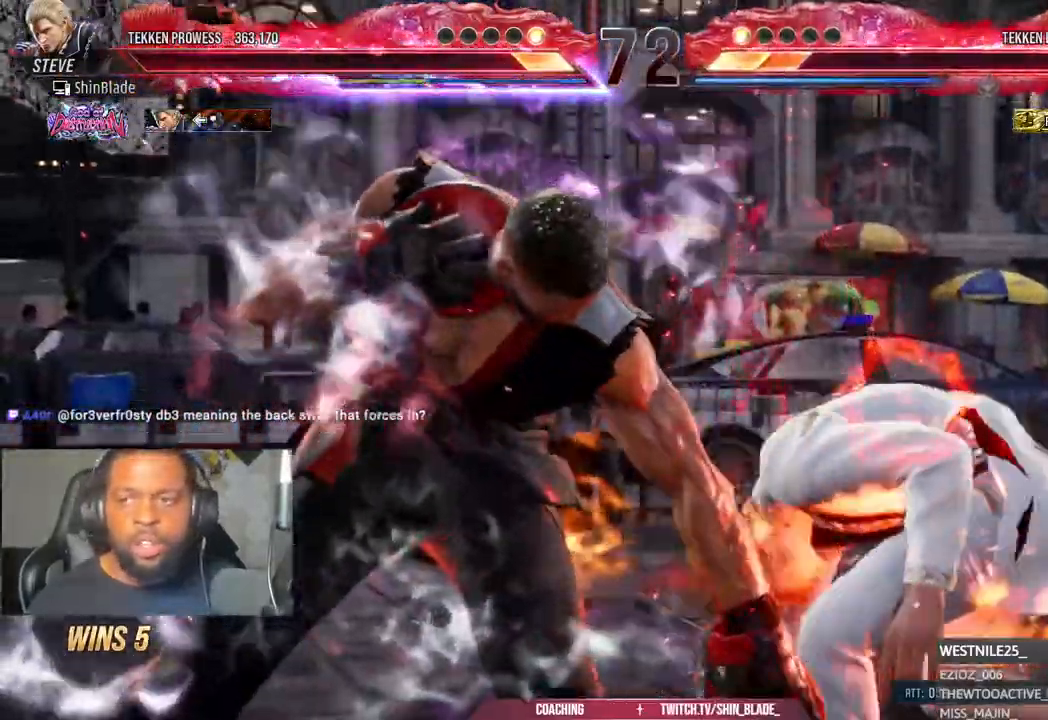
{"dt_ms": 500, "buttons": [], "left_stick": "center", "right_stick": "center", "events": [[67, "CROSS", "down"], [67, "SQUARE", "up"], [83, "CIRCLE", "down"], [117, "DPAD_UP", "down"], [167, "TRIANGLE", "up"], [217, "DPAD_UP", "up"], [233, "CROSS", "up"], [233, "DPAD_LEFT", "up"], [267, "CIRCLE", "up"], [400, "DPAD_LEFT", "down"], [467, "DPAD_LEFT", "up"]]}
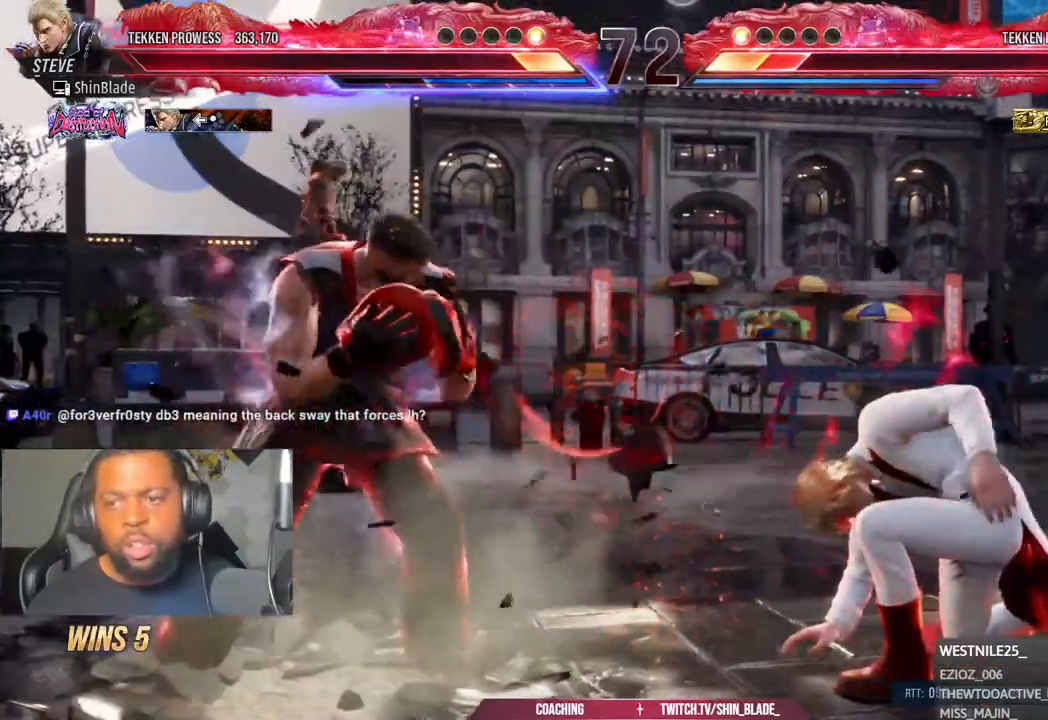
{"dt_ms": 1000, "buttons": ["SQUARE", "TRIANGLE"], "left_stick": "center", "right_stick": "center"}
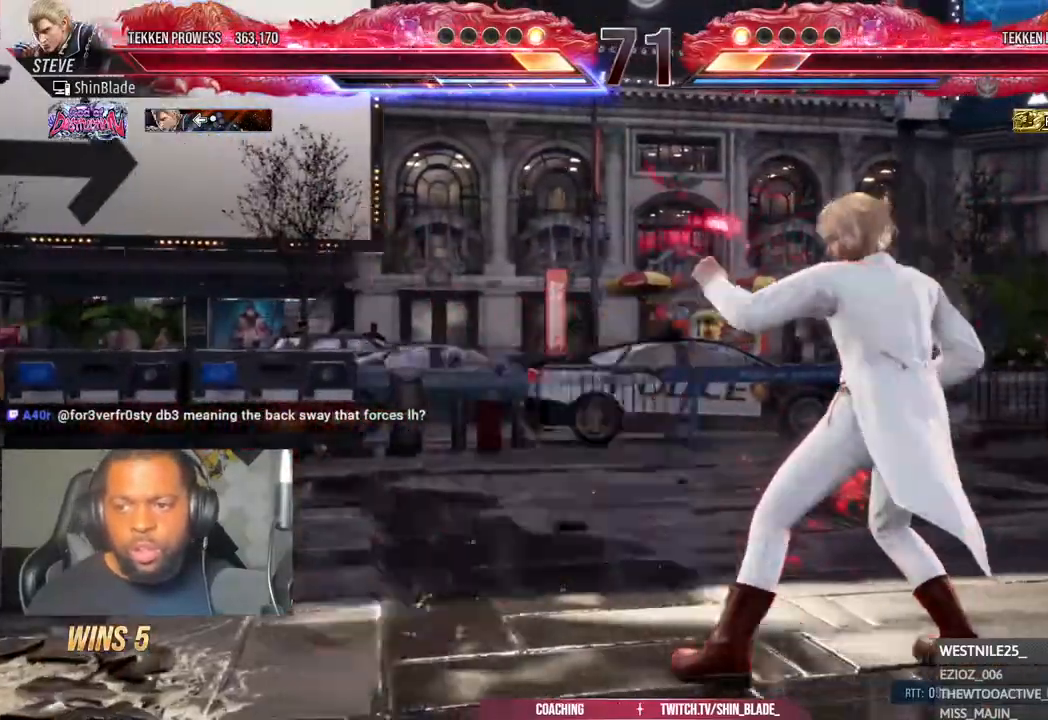
{"dt_ms": 500, "buttons": [], "left_stick": "center", "right_stick": "up"}
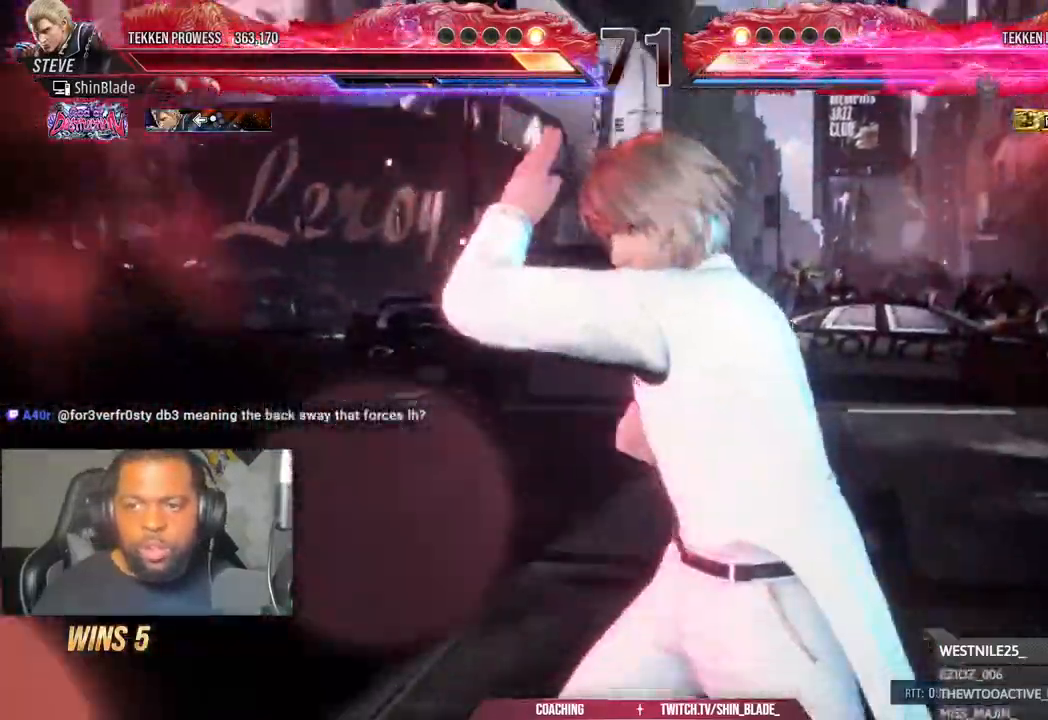
{"dt_ms": 500, "buttons": [], "left_stick": "center", "right_stick": "center", "events": [[33, "TRIANGLE", "down"], [67, "SQUARE", "down"], [67, "TRIANGLE", "up"], [83, "SQUARE", "up"], [133, "SQUARE", "down"], [183, "SQUARE", "up"], [183, "right_stick", "center"], [233, "SQUARE", "down"], [233, "TRIANGLE", "down"], [283, "SQUARE", "up"], [317, "SQUARE", "down"], [367, "SQUARE", "up"], [367, "TRIANGLE", "up"], [433, "SQUARE", "down"], [433, "TRIANGLE", "down"], [483, "SQUARE", "up"], [483, "TRIANGLE", "up"]]}
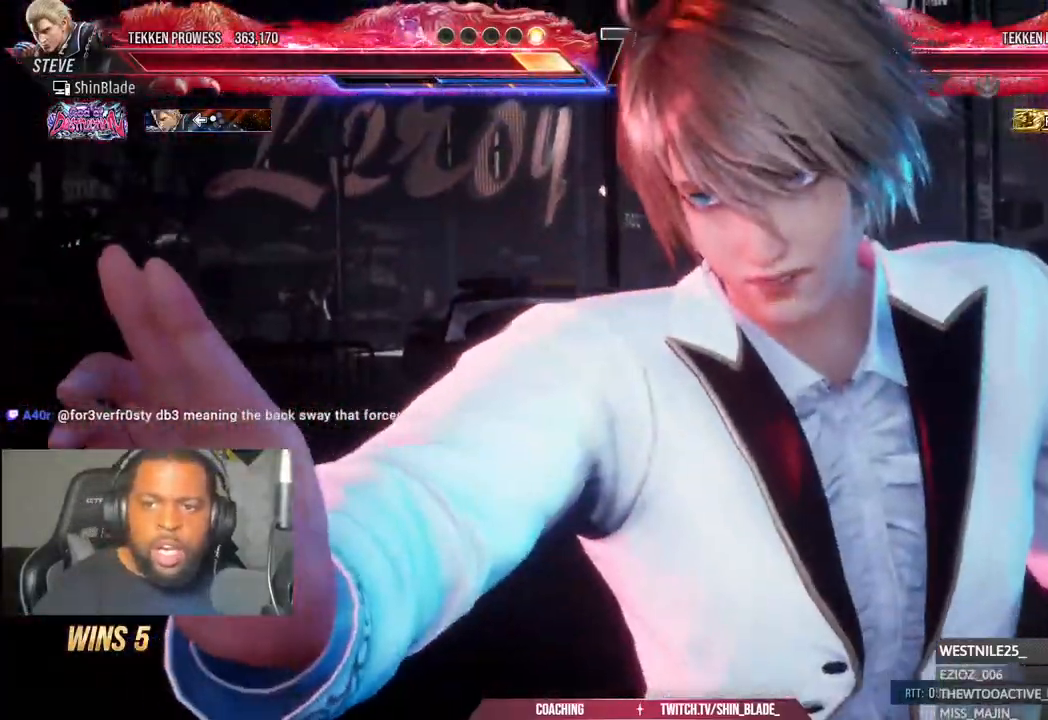
{"dt_ms": 500, "buttons": ["SQUARE"], "left_stick": "center", "right_stick": "center", "events": [[17, "TRIANGLE", "down"], [33, "SQUARE", "down"], [67, "TRIANGLE", "up"], [83, "SQUARE", "up"], [133, "SQUARE", "down"], [133, "TRIANGLE", "down"], [167, "SQUARE", "up"], [167, "TRIANGLE", "up"], [217, "SQUARE", "down"], [233, "TRIANGLE", "down"], [267, "SQUARE", "up"], [267, "TRIANGLE", "up"], [317, "TRIANGLE", "down"], [333, "SQUARE", "down"], [367, "TRIANGLE", "up"], [383, "SQUARE", "up"], [417, "SQUARE", "down"], [417, "TRIANGLE", "down"], [450, "TRIANGLE", "up"], [467, "SQUARE", "up"], [500, "SQUARE", "down"]]}
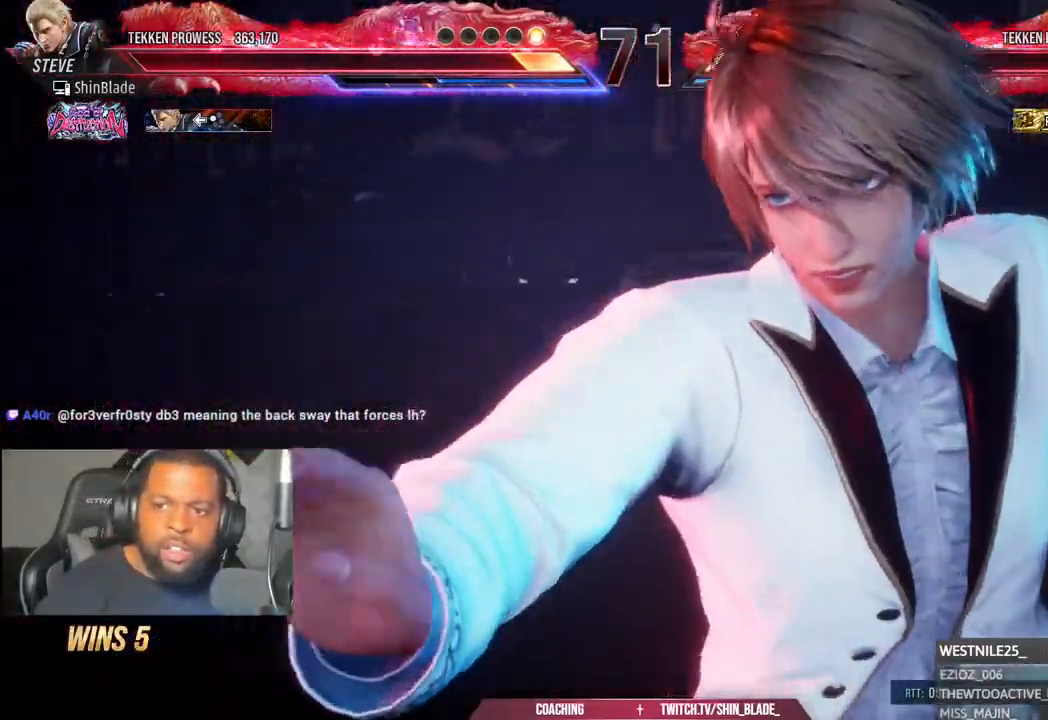
{"dt_ms": 500, "buttons": [], "left_stick": "center", "right_stick": "center", "events": [[17, "TRIANGLE", "down"], [50, "TRIANGLE", "up"], [67, "SQUARE", "up"], [117, "SQUARE", "down"], [117, "TRIANGLE", "down"], [167, "SQUARE", "up"], [217, "SQUARE", "down"], [267, "SQUARE", "up"], [300, "SQUARE", "down"], [350, "SQUARE", "up"], [417, "SQUARE", "down"], [467, "SQUARE", "up"], [467, "TRIANGLE", "up"]]}